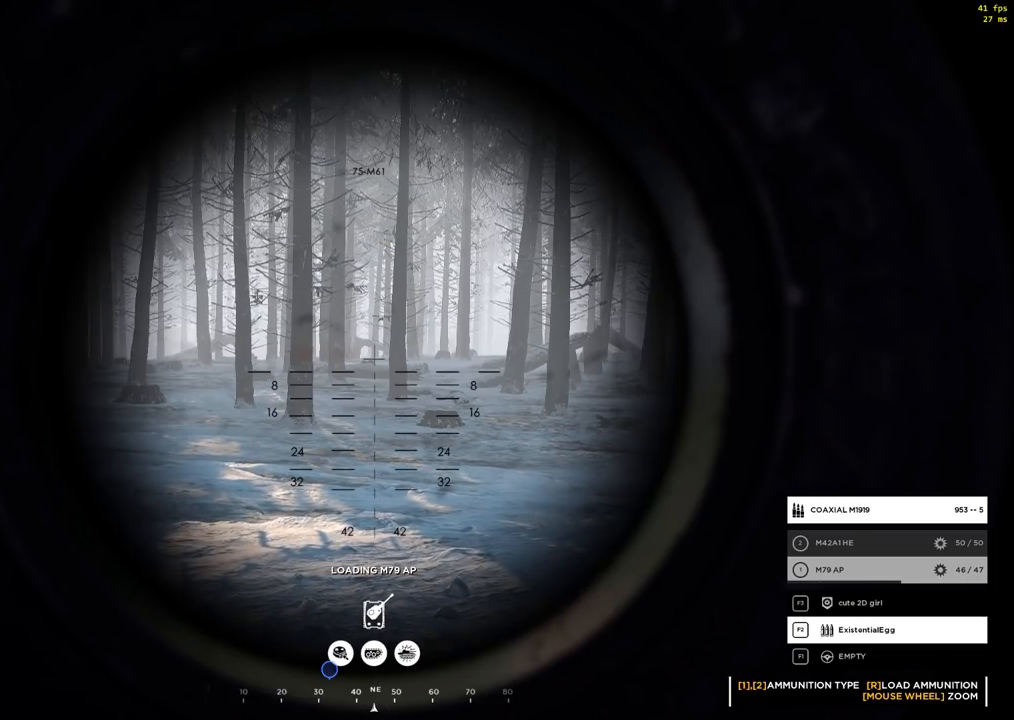
Gameplay with a controller (Xbox layout); each line is a JSON object with the inputs held at the frame after it. "events" lists button and stick changes between this image and that frame as [ms after this image, input, new state], when the widget could be followed in between. Not read: DPAD_DOWN DPAD_LEFT DPAD_RIGHT DPAD_UP HOME L1 L3 R1 R3 other_buttons right_stick.
{"buttons": ["R2"], "left_stick": "center", "events": [[433, "R2", "down"]]}
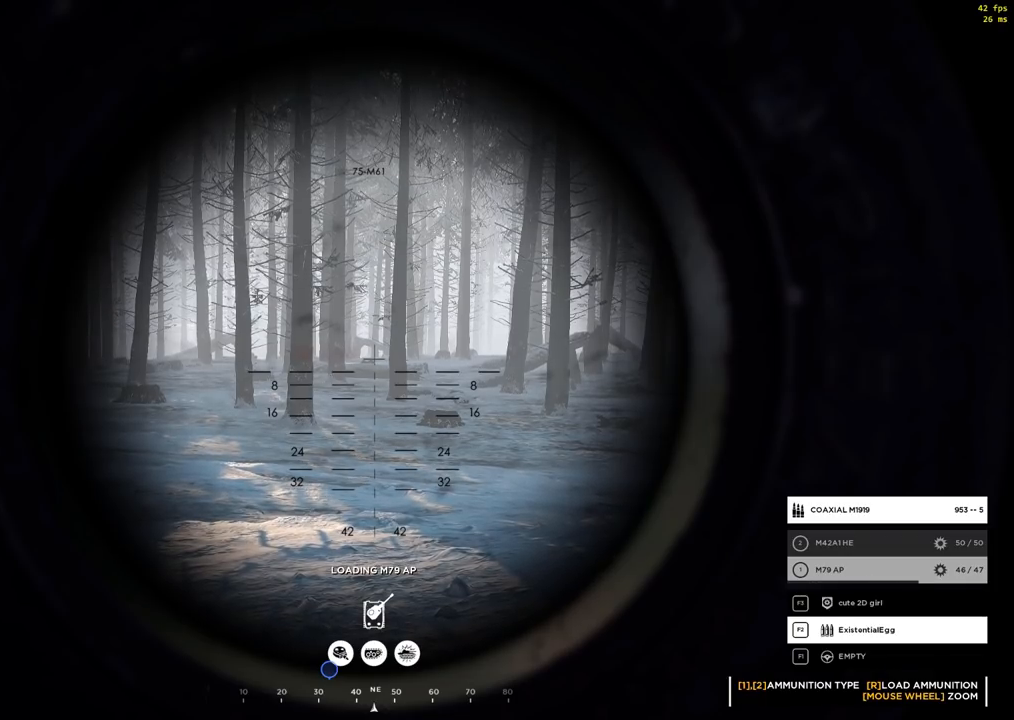
{"buttons": [], "left_stick": "center", "events": [[33, "R2", "up"], [300, "R2", "down"], [417, "R2", "up"]]}
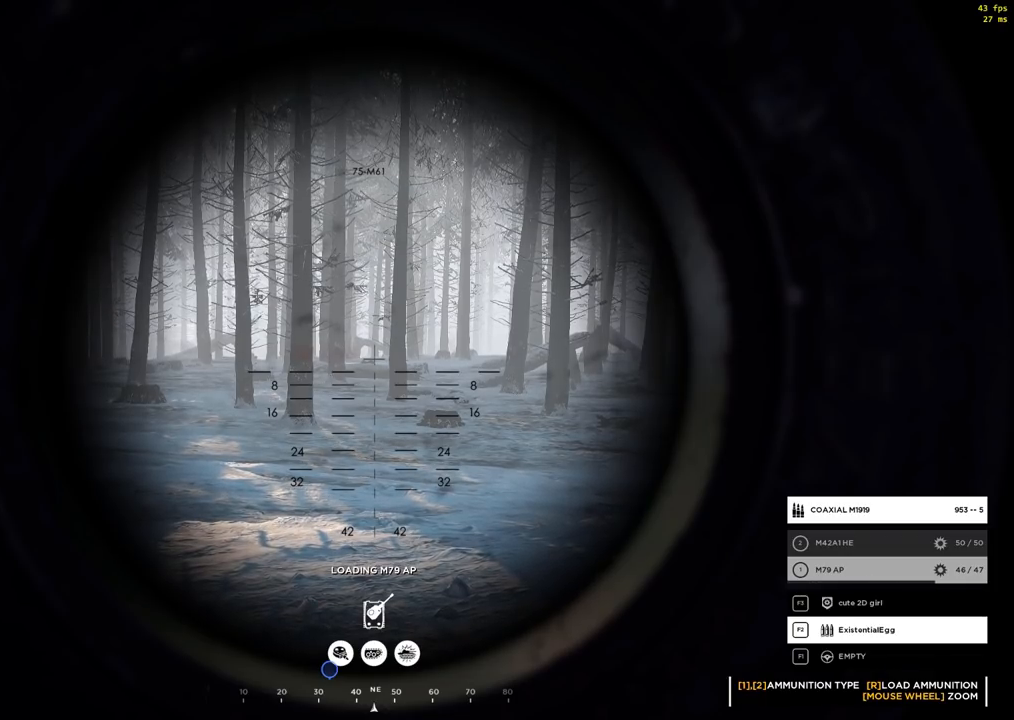
{"buttons": [], "left_stick": "center", "events": [[300, "R2", "down"], [433, "R2", "up"]]}
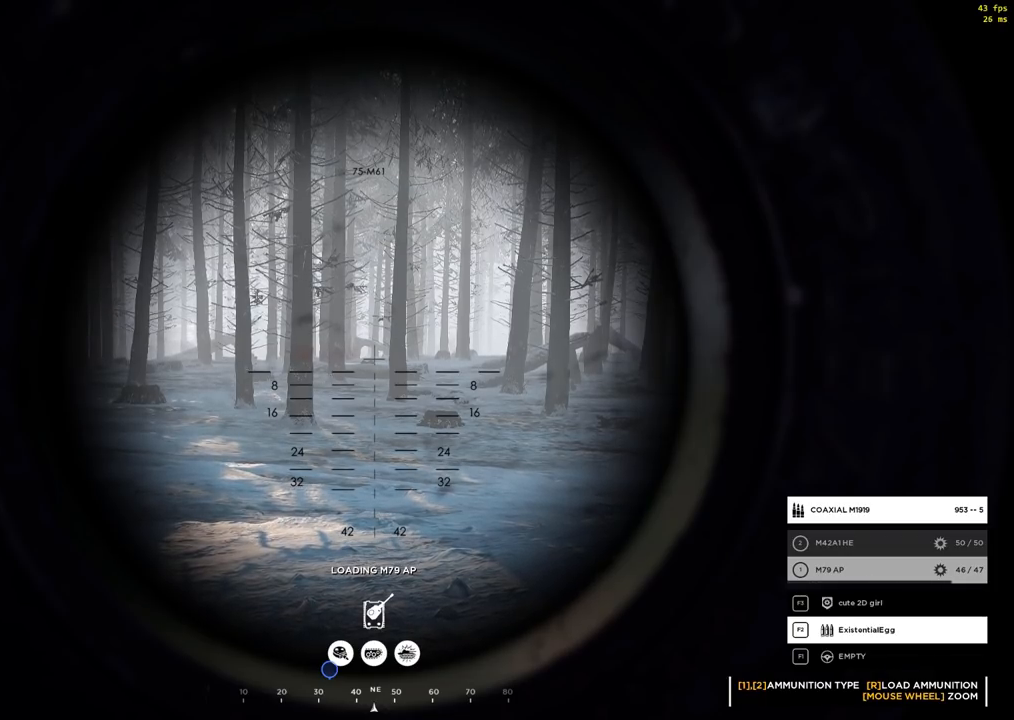
{"buttons": [], "left_stick": "center", "events": []}
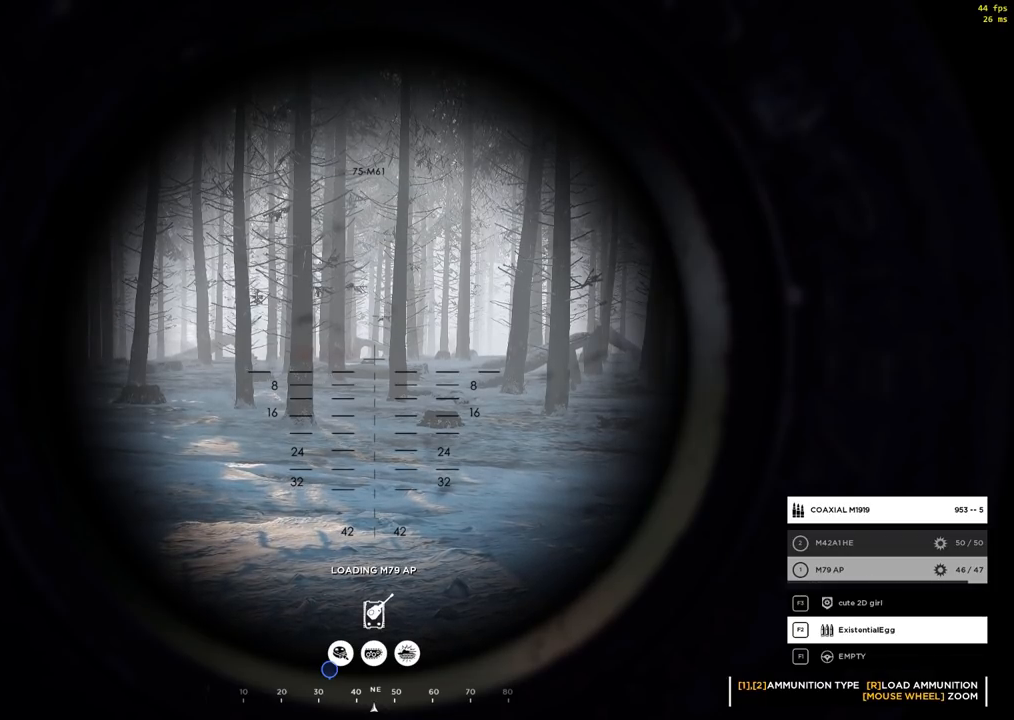
{"buttons": [], "left_stick": "center", "events": []}
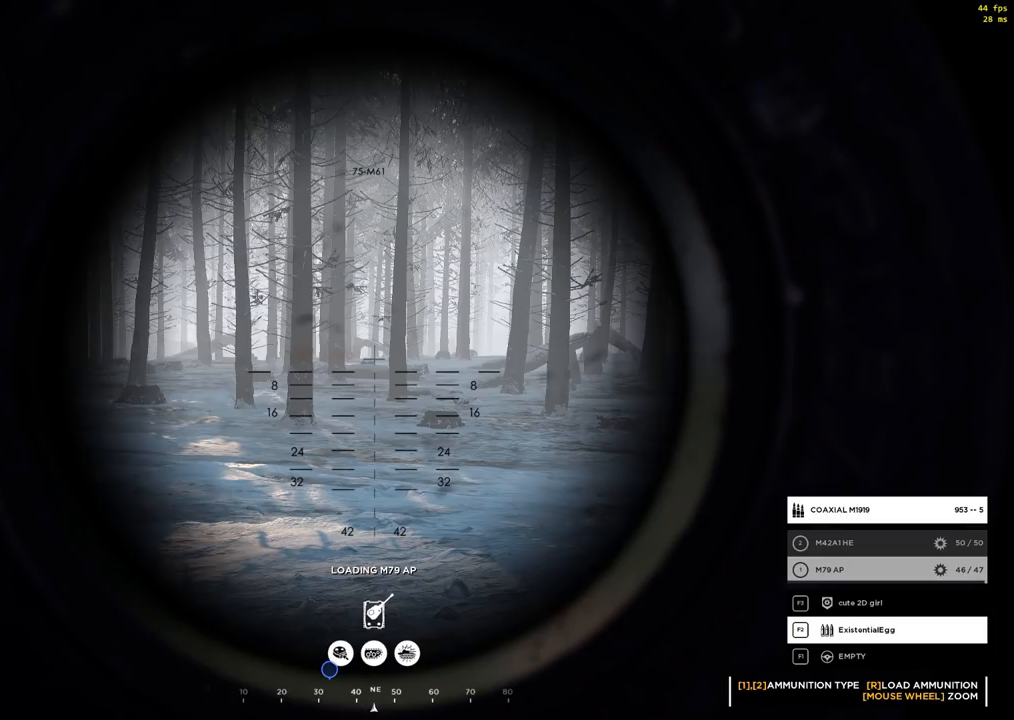
{"buttons": [], "left_stick": "center", "events": []}
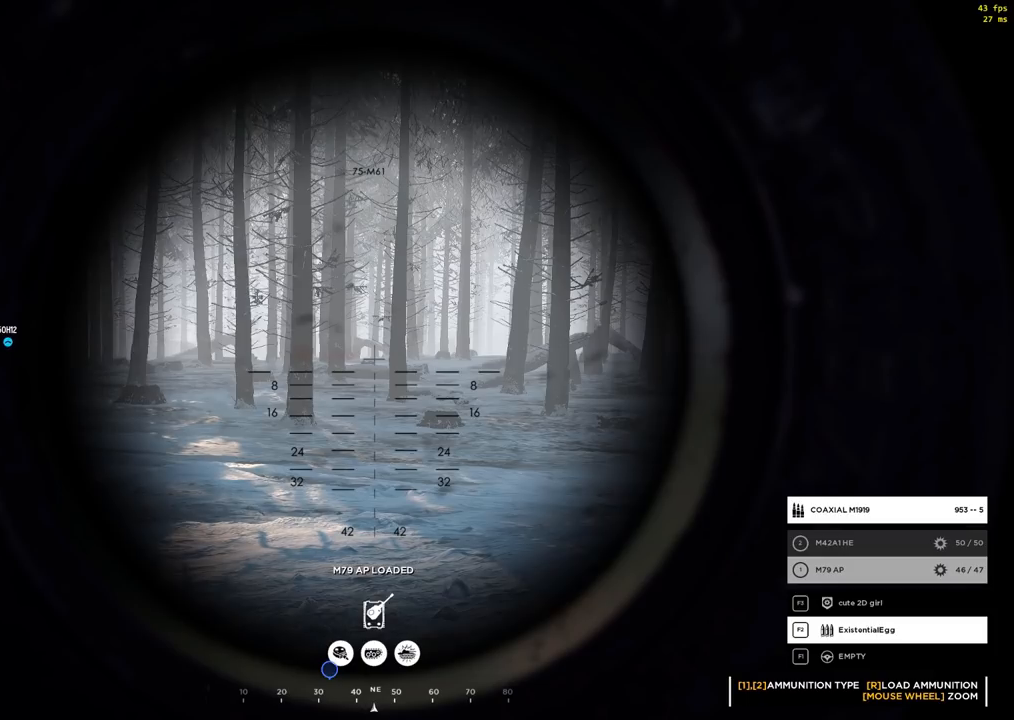
{"buttons": [], "left_stick": "center", "events": []}
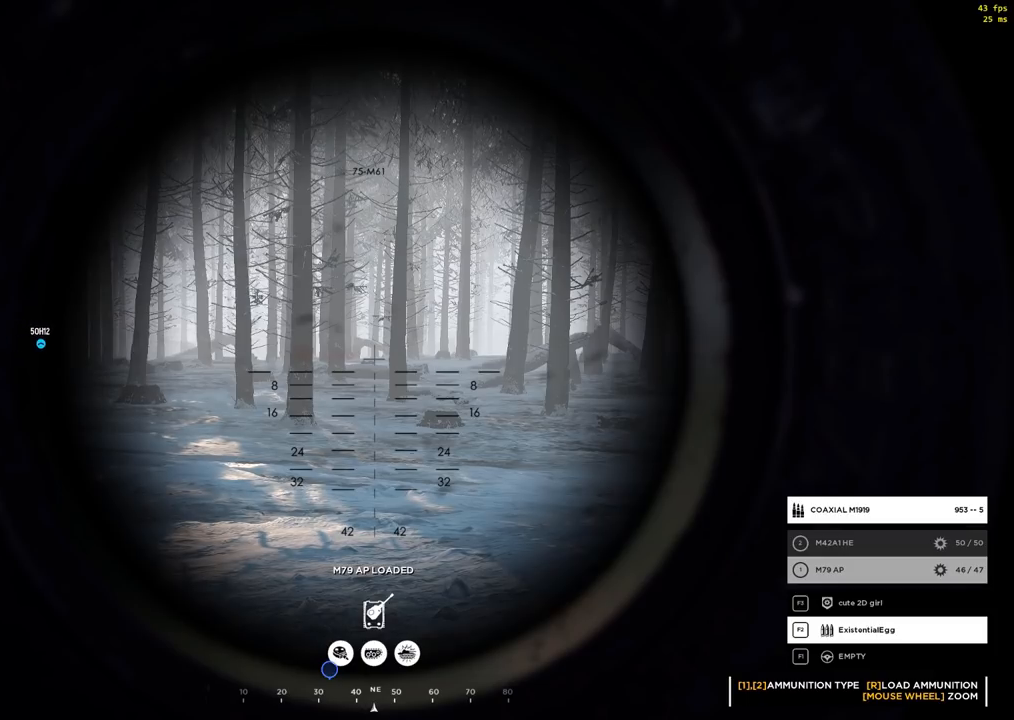
{"buttons": [], "left_stick": "center", "events": [[267, "R2", "down"], [333, "R2", "up"]]}
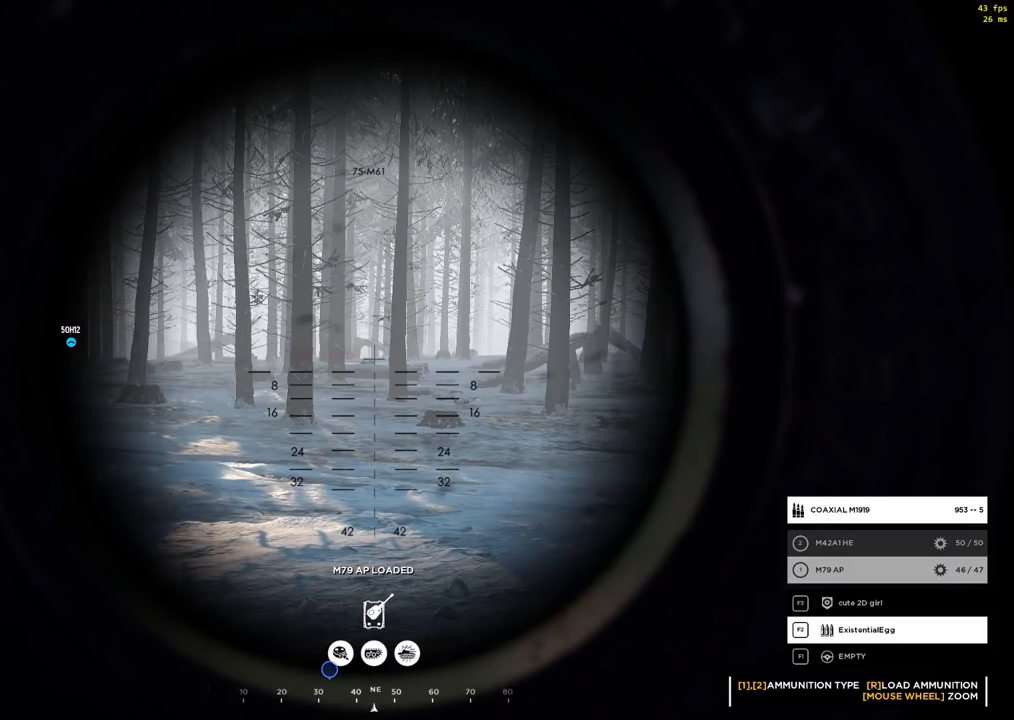
{"buttons": [], "left_stick": "center", "events": []}
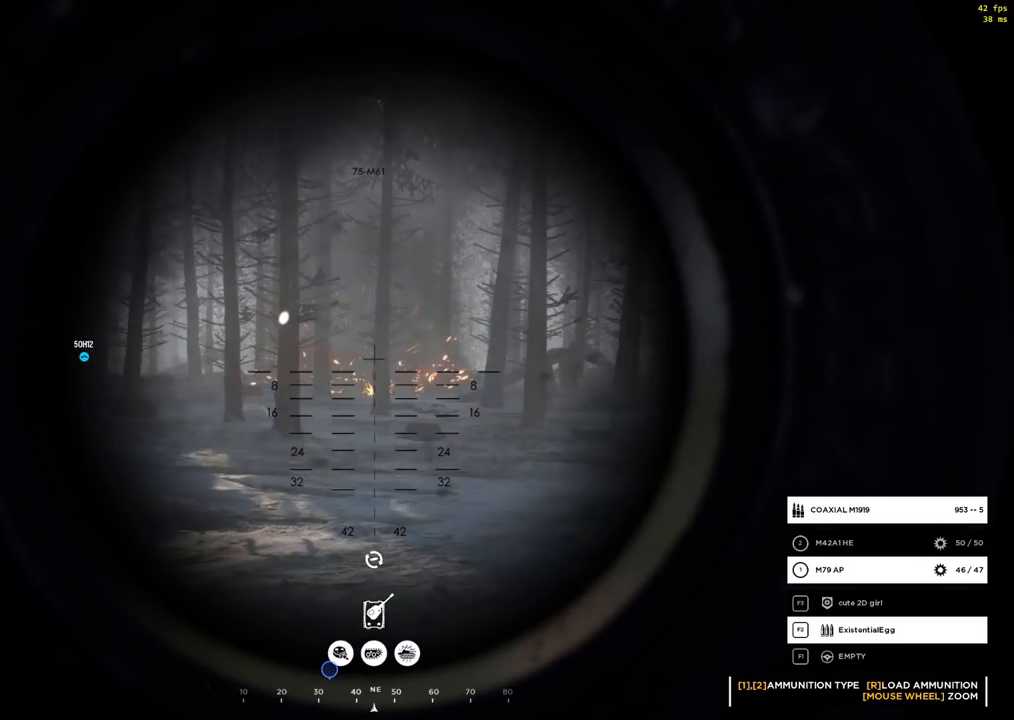
{"buttons": [], "left_stick": "center"}
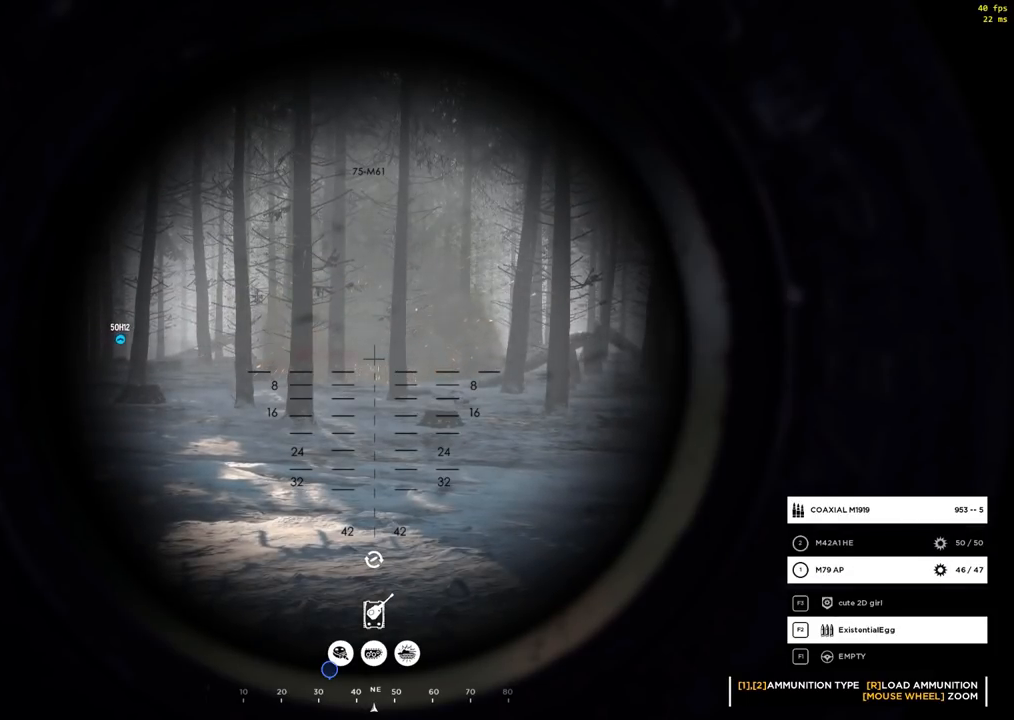
{"buttons": [], "left_stick": "center", "events": []}
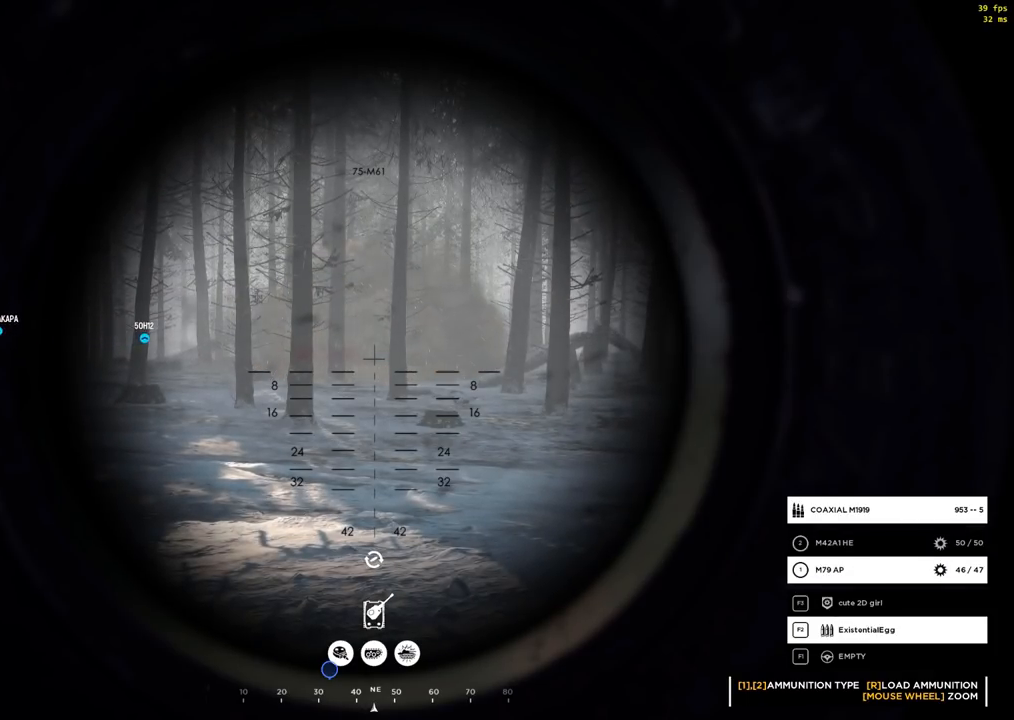
{"buttons": ["L2"], "left_stick": "center", "events": [[33, "L2", "down"]]}
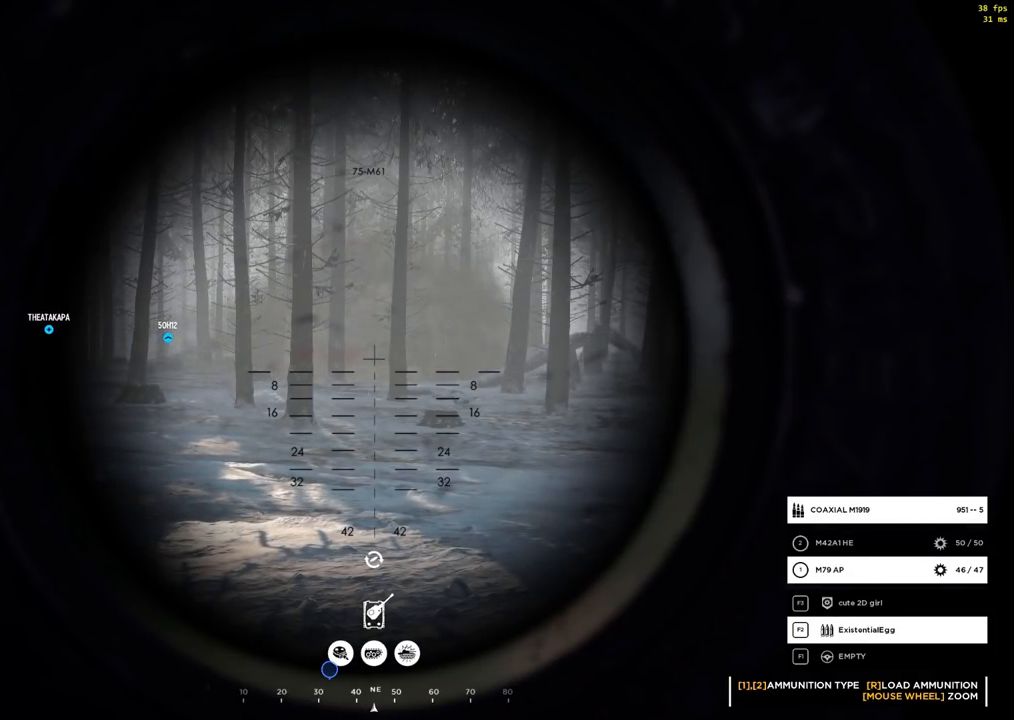
{"buttons": [], "left_stick": "center", "events": [[317, "X", "down"], [417, "X", "up"], [500, "L2", "up"]]}
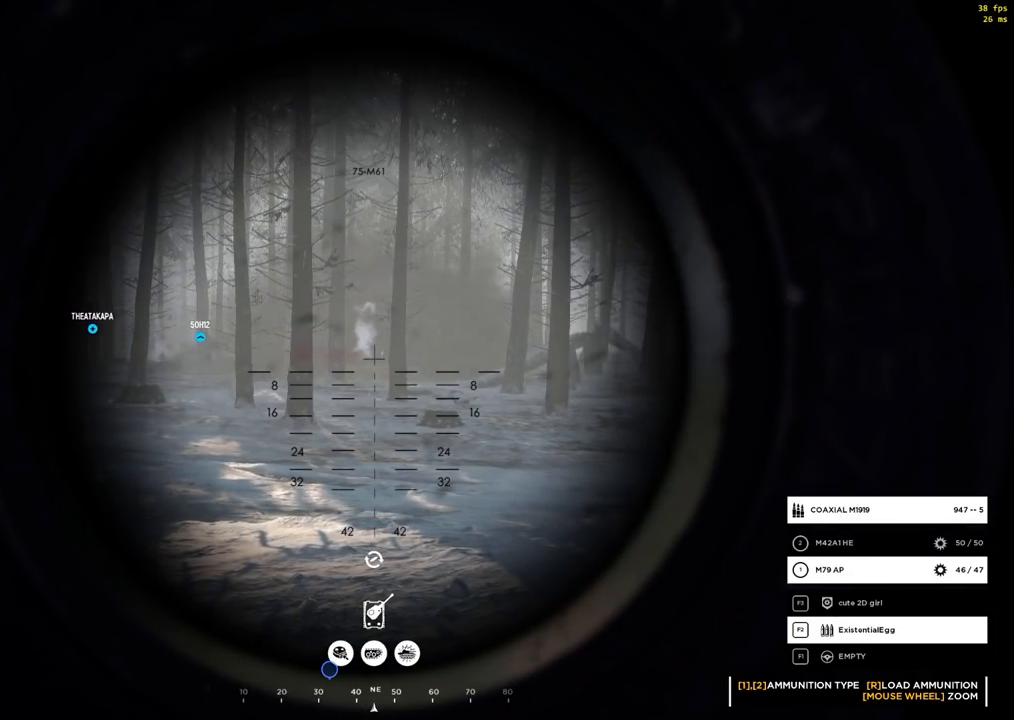
{"buttons": [], "left_stick": "center", "events": []}
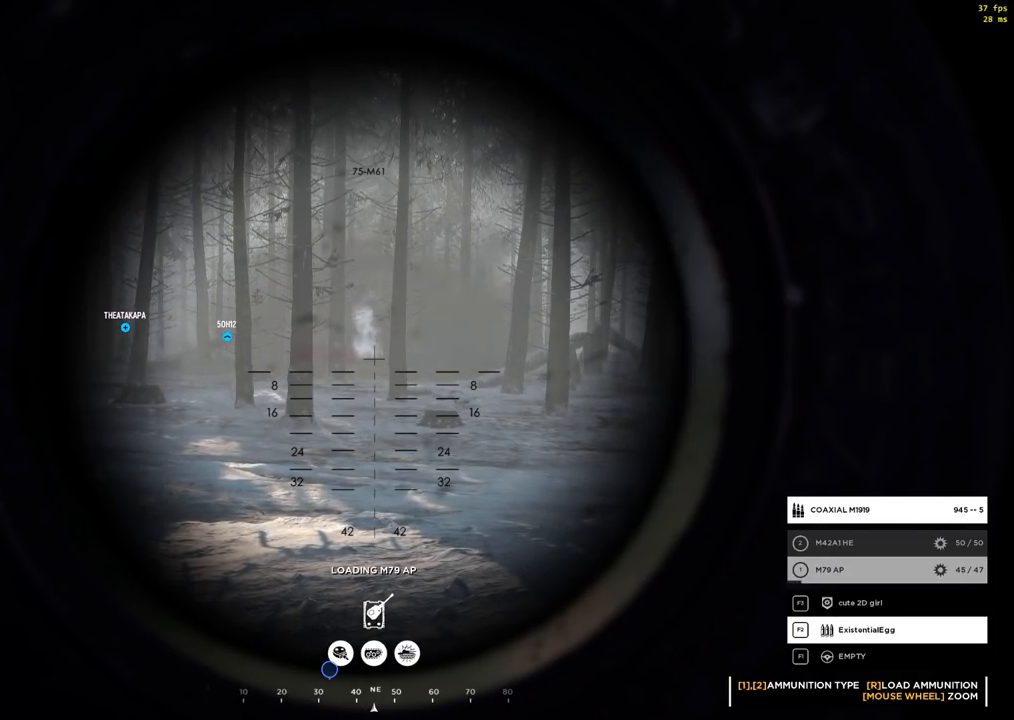
{"buttons": [], "left_stick": "down", "events": [[500, "left_stick", "down"]]}
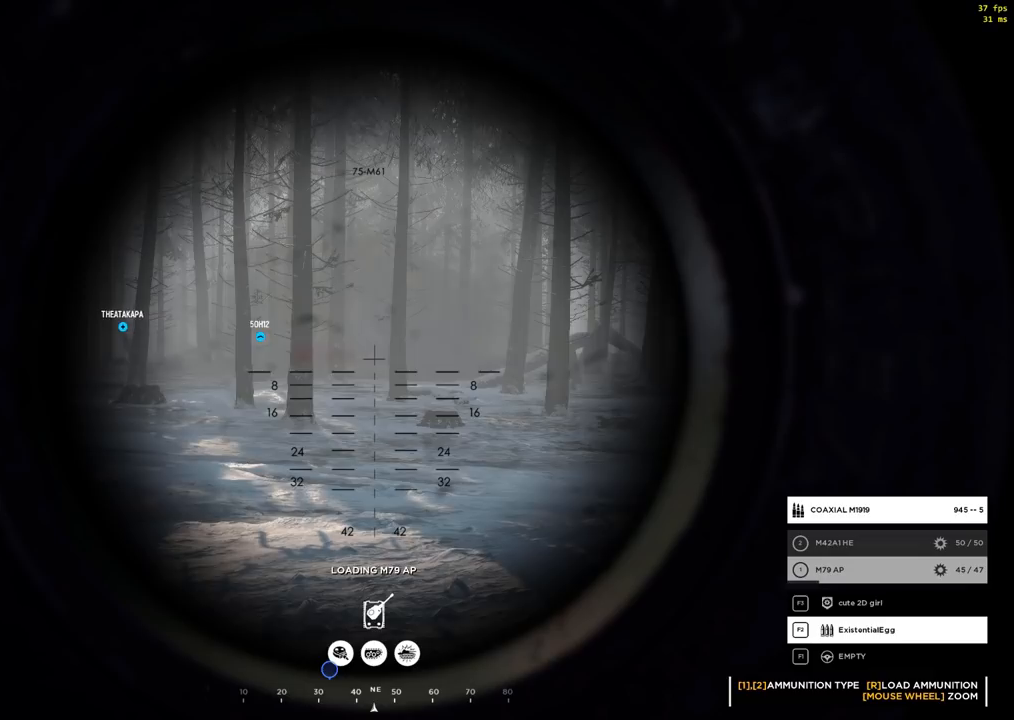
{"buttons": [], "left_stick": "center", "events": [[217, "left_stick", "center"]]}
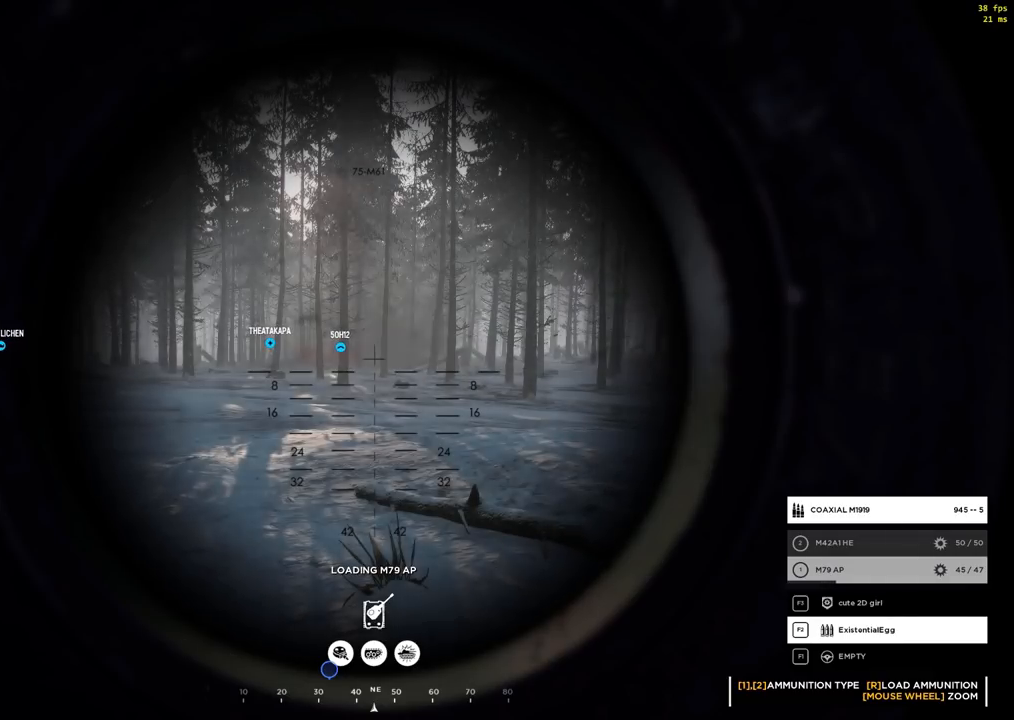
{"buttons": [], "left_stick": "center", "events": []}
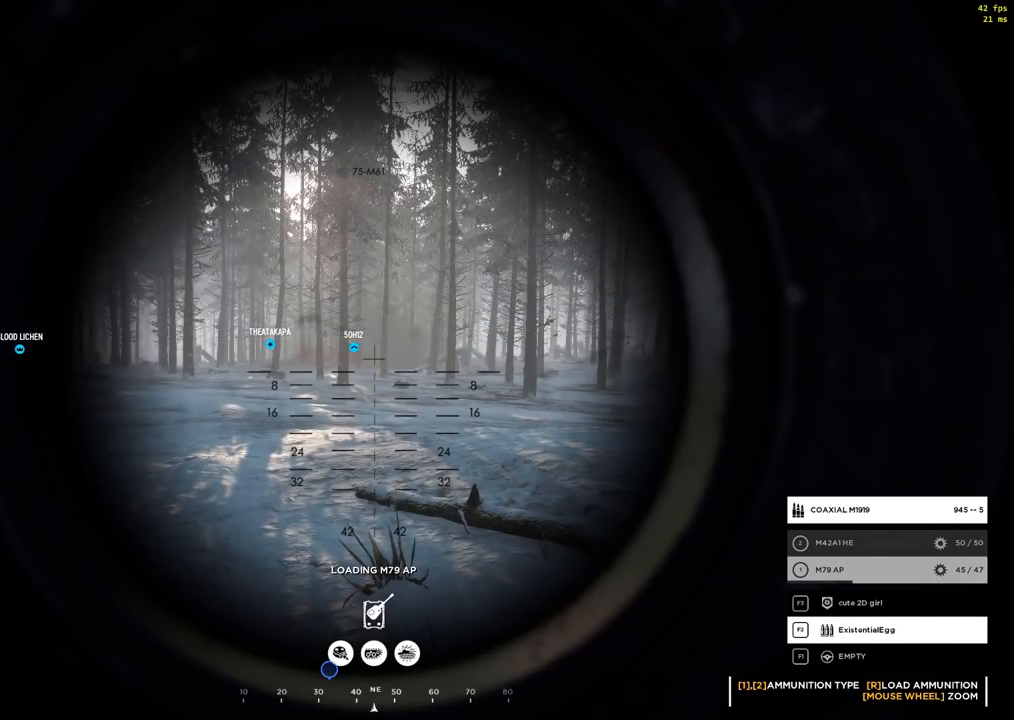
{"buttons": [], "left_stick": "center", "events": []}
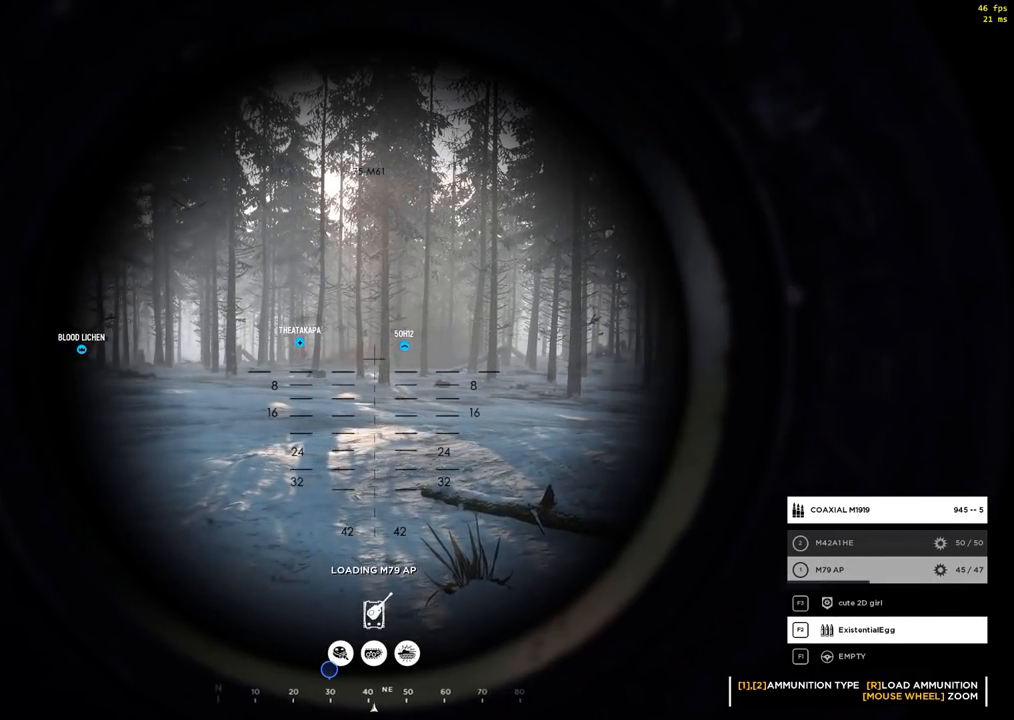
{"buttons": [], "left_stick": "center", "events": []}
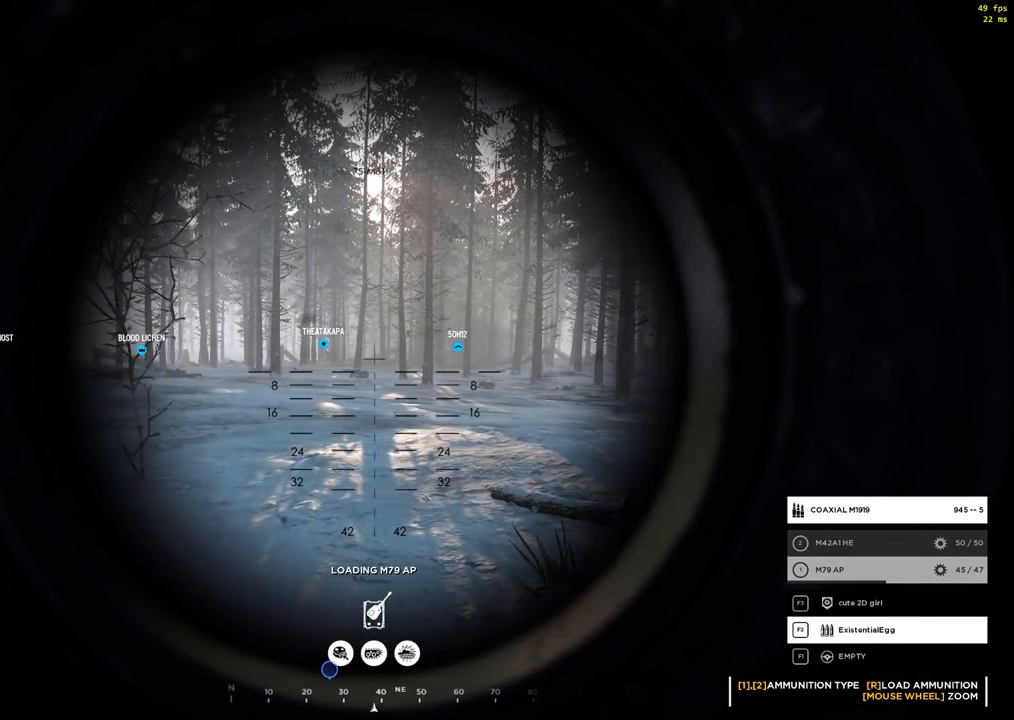
{"buttons": [], "left_stick": "center", "events": []}
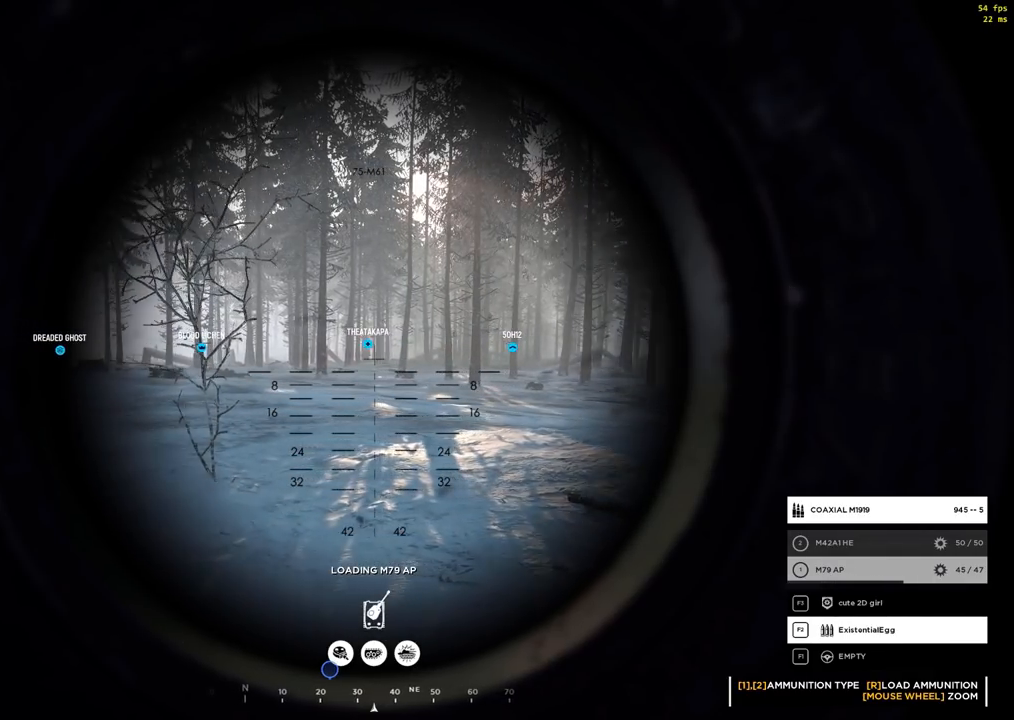
{"buttons": [], "left_stick": "center", "events": []}
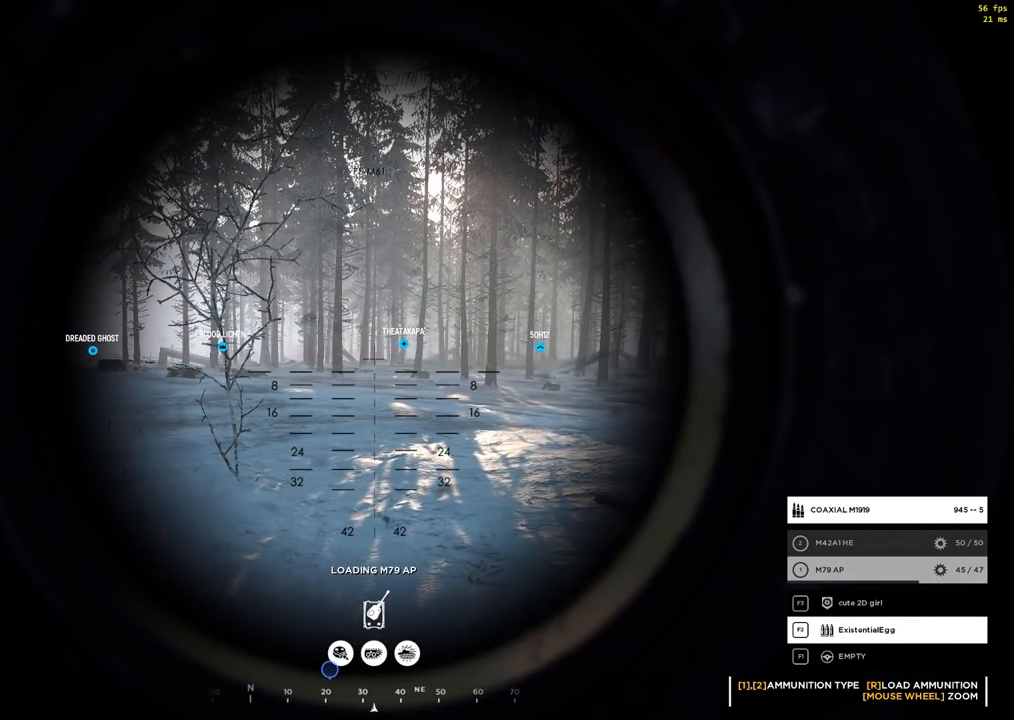
{"buttons": [], "left_stick": "center", "events": []}
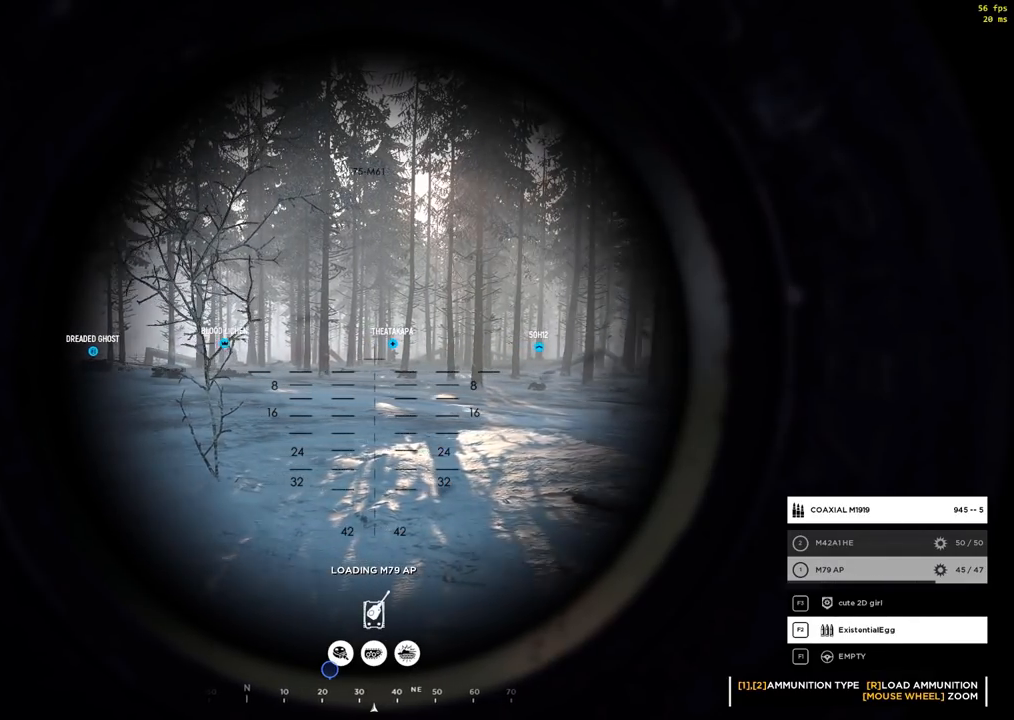
{"buttons": [], "left_stick": "center", "events": []}
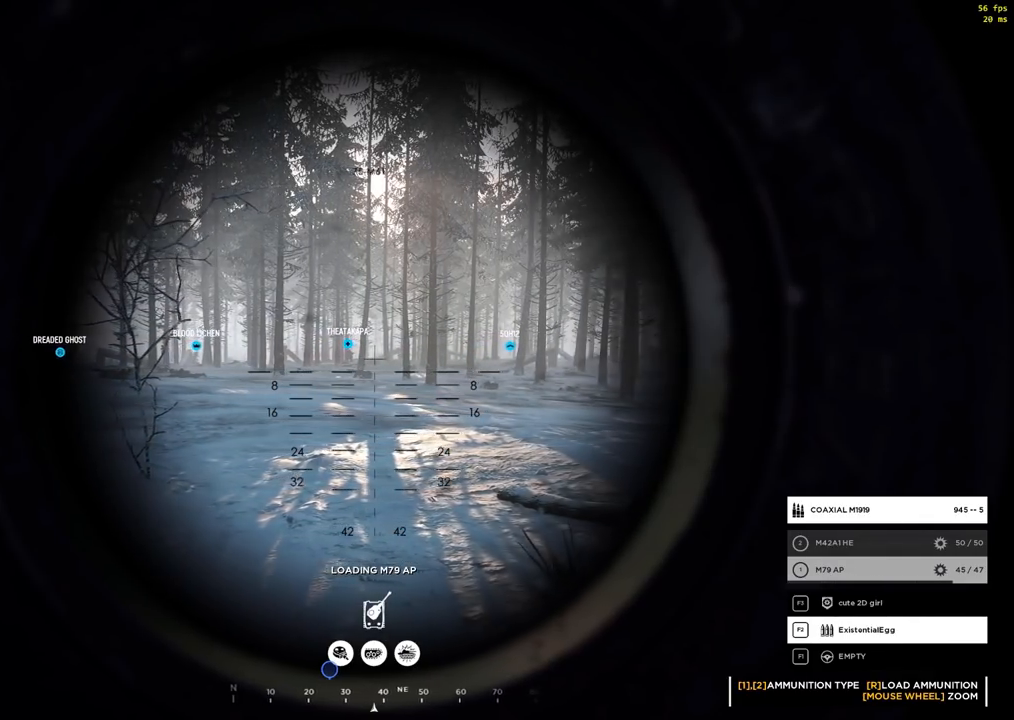
{"buttons": [], "left_stick": "center", "events": []}
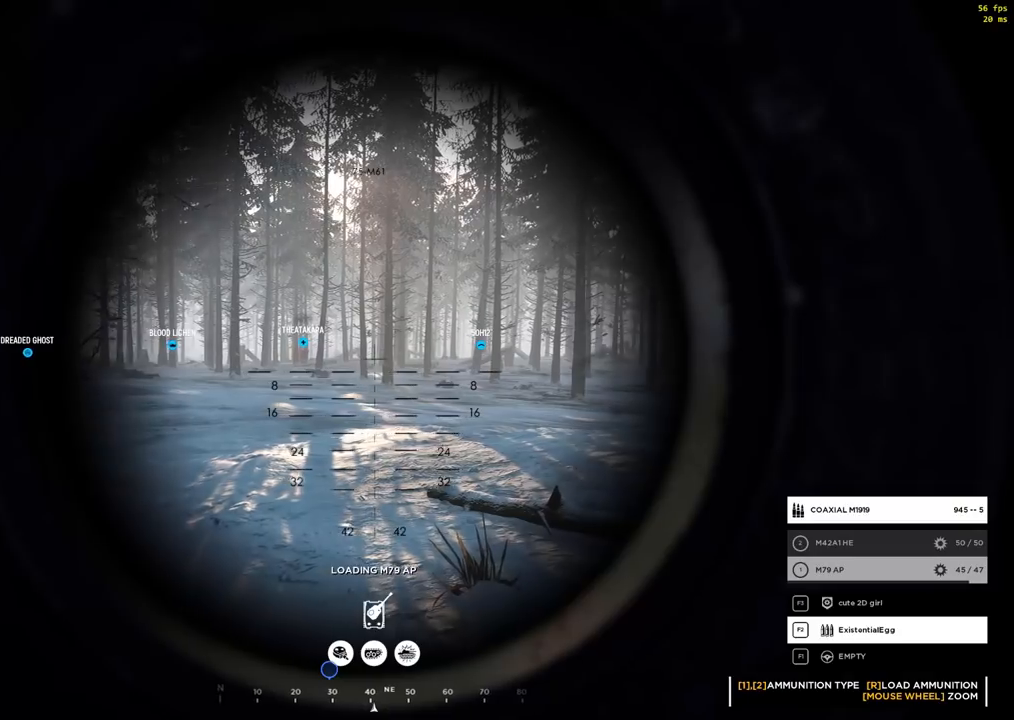
{"buttons": ["B"], "left_stick": "center", "events": [[83, "B", "down"]]}
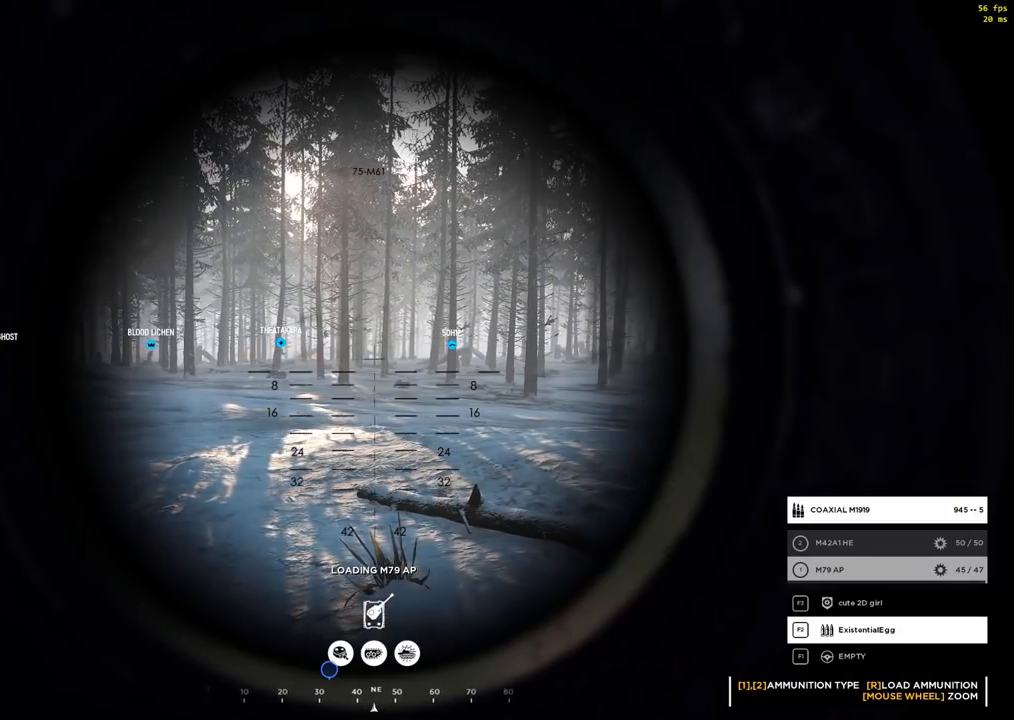
{"buttons": ["B"], "left_stick": "center", "events": []}
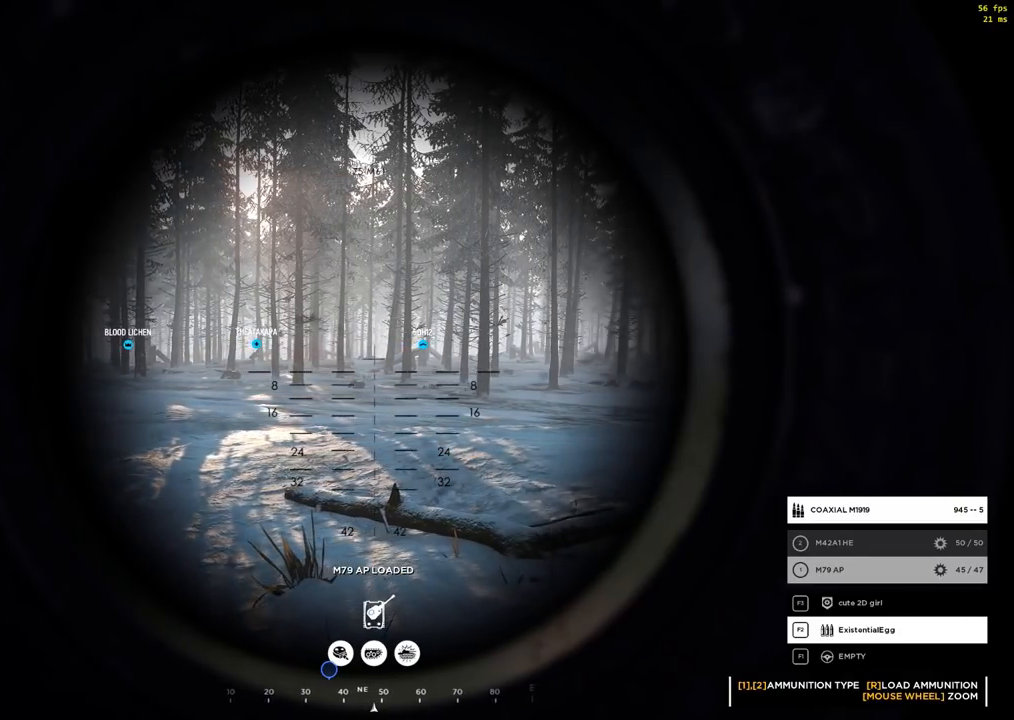
{"buttons": ["B"], "left_stick": "center", "events": []}
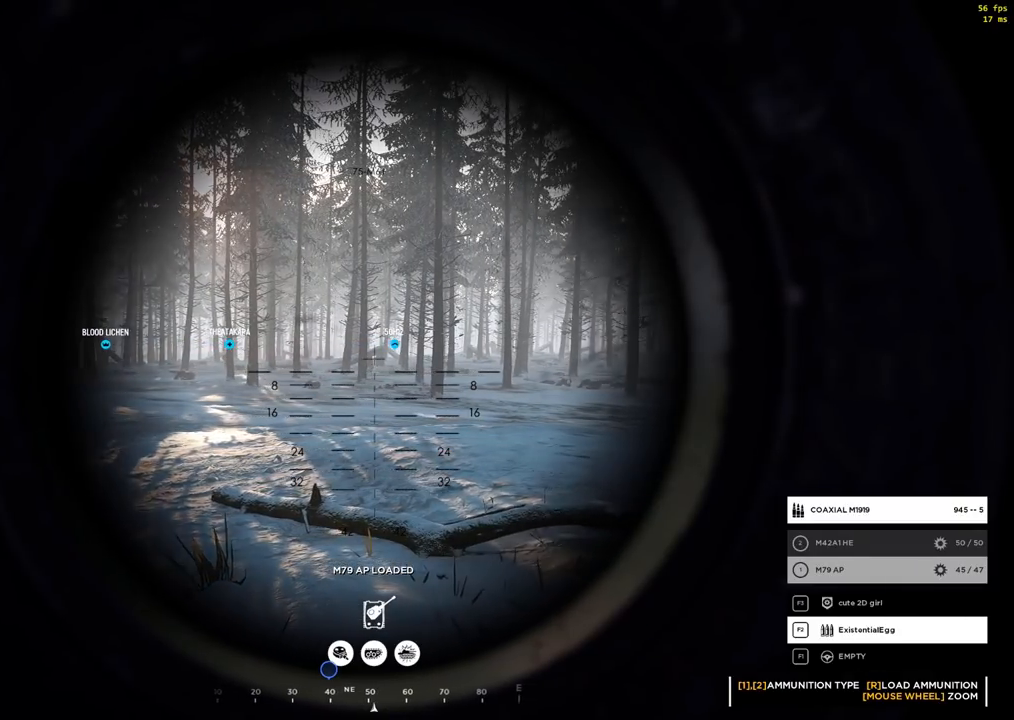
{"buttons": ["B"], "left_stick": "center", "events": []}
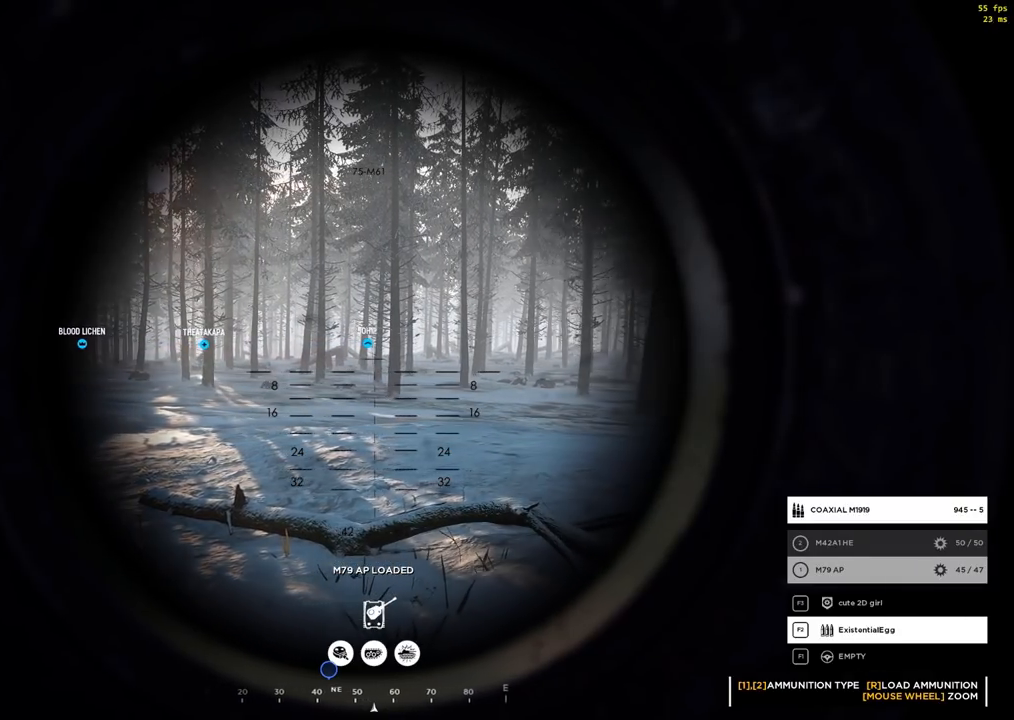
{"buttons": [], "left_stick": "center", "events": [[333, "B", "up"]]}